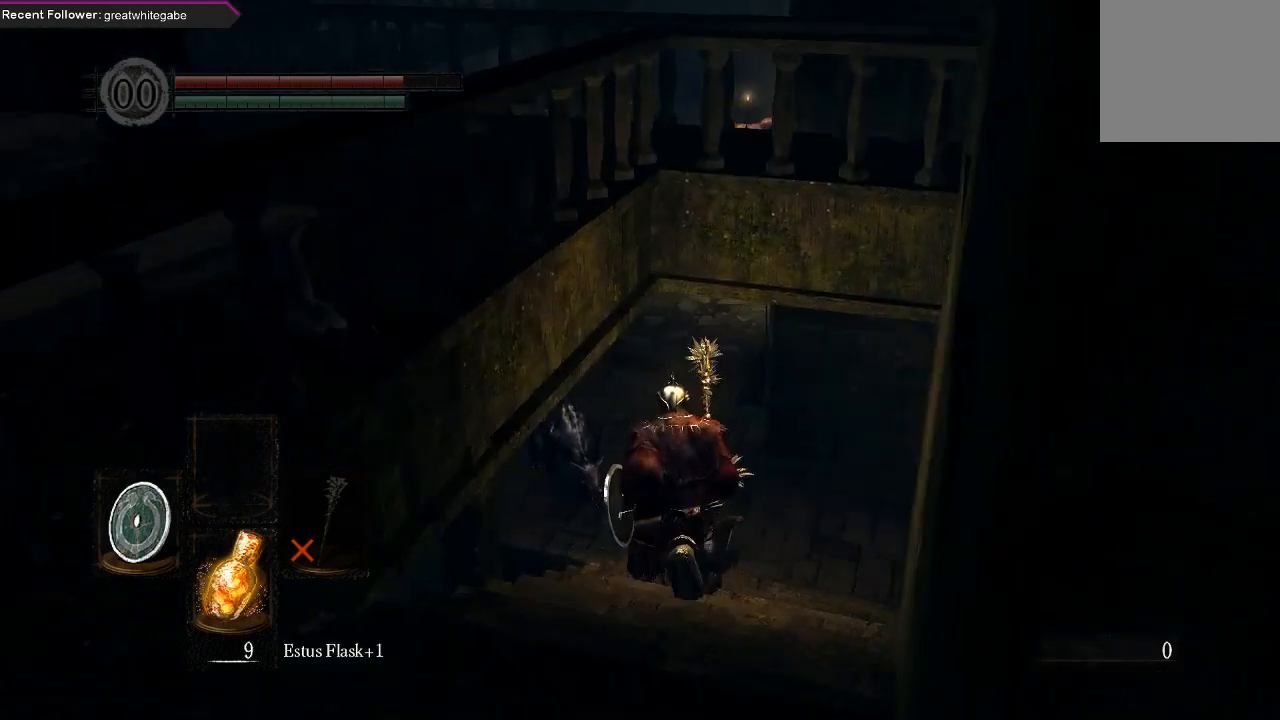
Gameplay with a controller (Xbox layout); each line is a JSON object with the inputs held at the frame after it. "events" lists button and stick changes between this image and that frame as [ms after this image, input, new state], when the widget could be followed in between.
{"buttons": ["B", "L1"], "left_stick": "up", "right_stick": "center", "events": [[500, "L1", "down"]]}
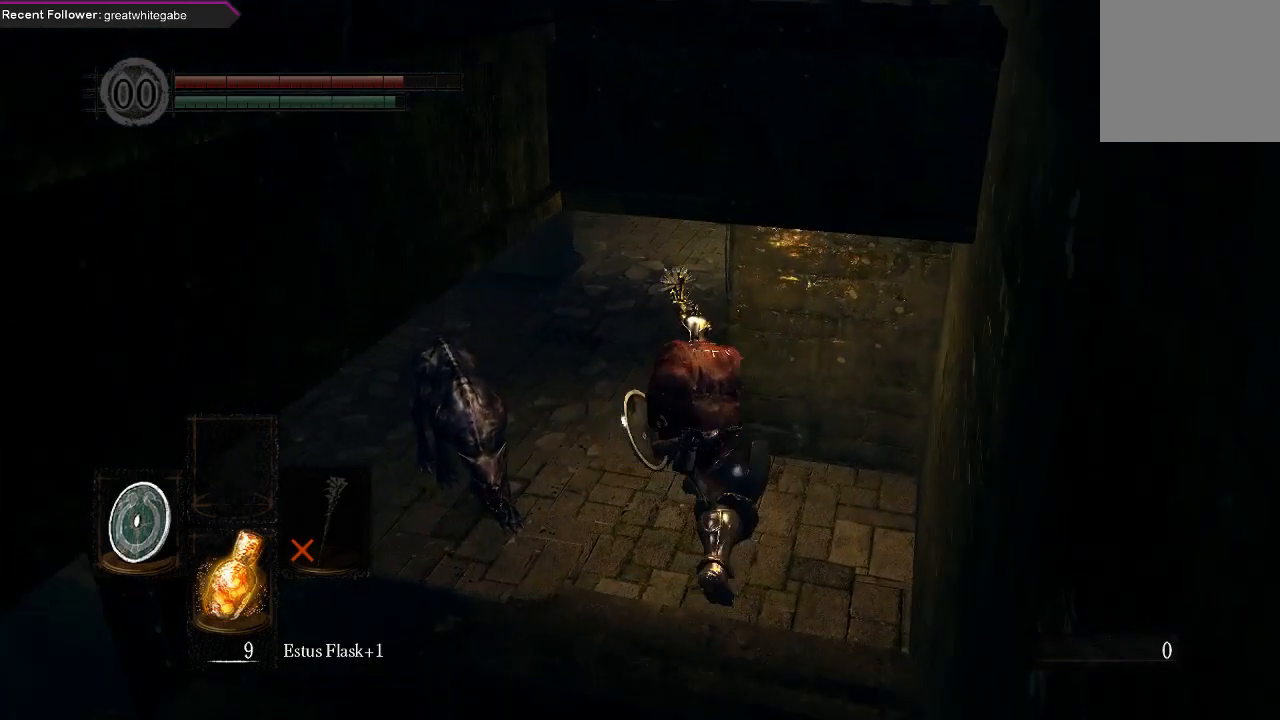
{"buttons": ["B", "L1"], "left_stick": "up", "right_stick": "down", "events": [[367, "right_stick", "down"]]}
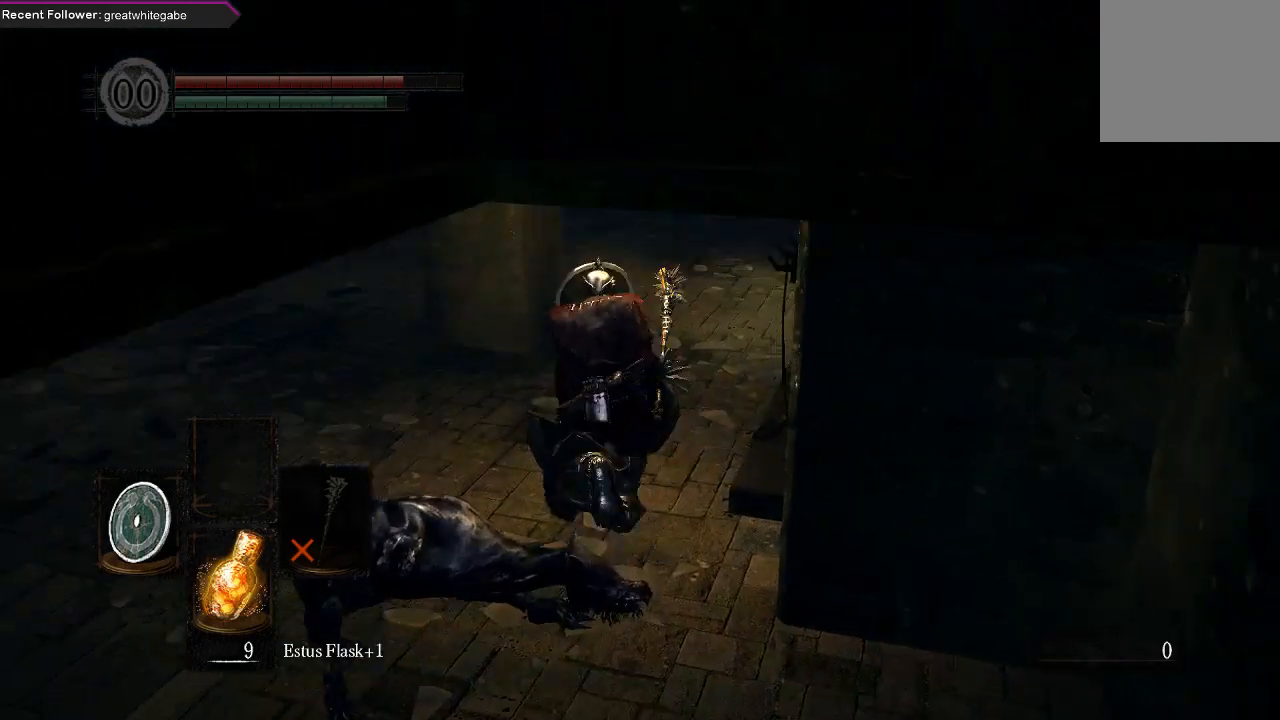
{"buttons": ["B", "L1"], "left_stick": "up", "right_stick": "center", "events": [[67, "right_stick", "center"]]}
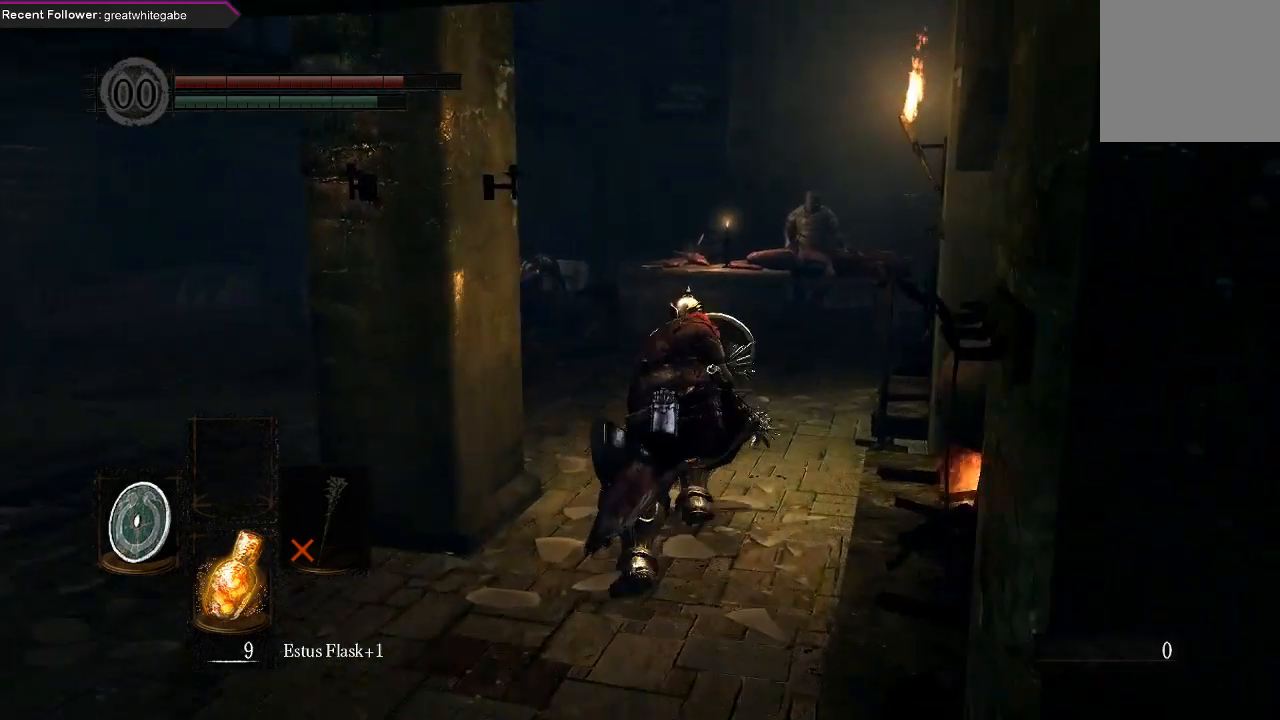
{"buttons": ["B", "L1"], "left_stick": "up-left", "right_stick": "center", "events": [[433, "left_stick", "up-left"]]}
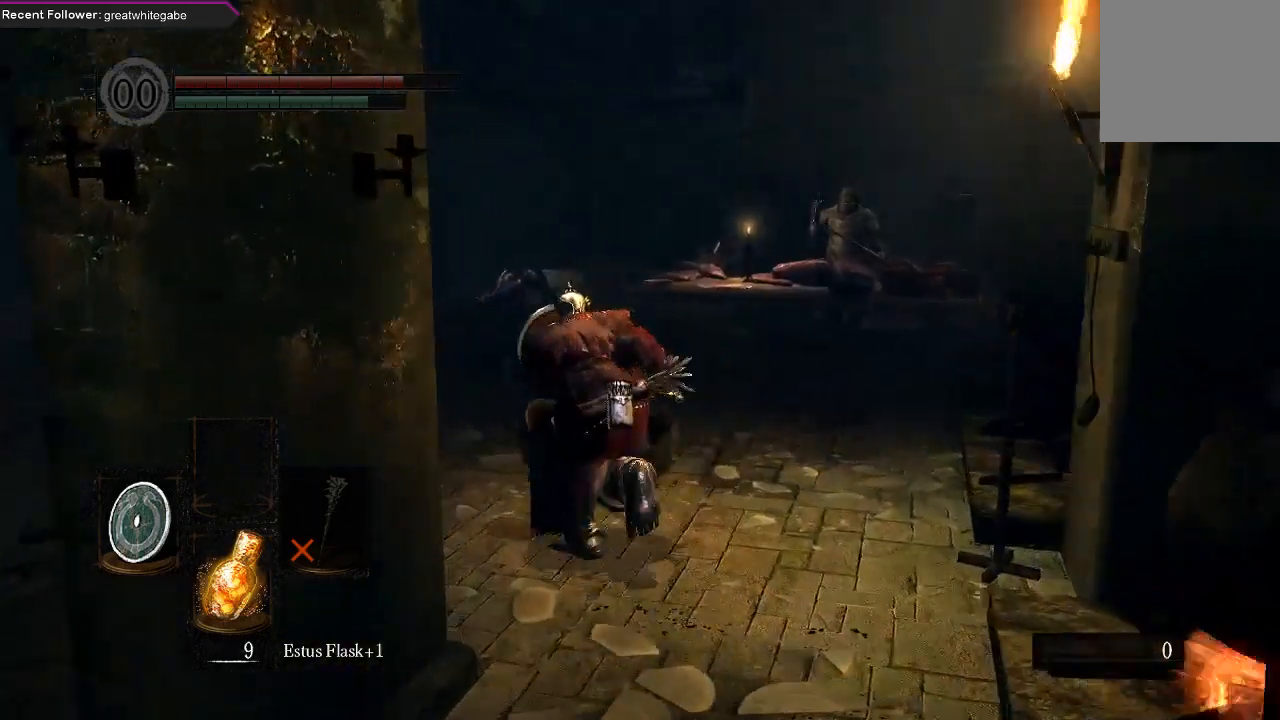
{"buttons": ["B", "L1"], "left_stick": "up-left", "right_stick": "center", "events": [[100, "right_stick", "up"], [333, "right_stick", "center"]]}
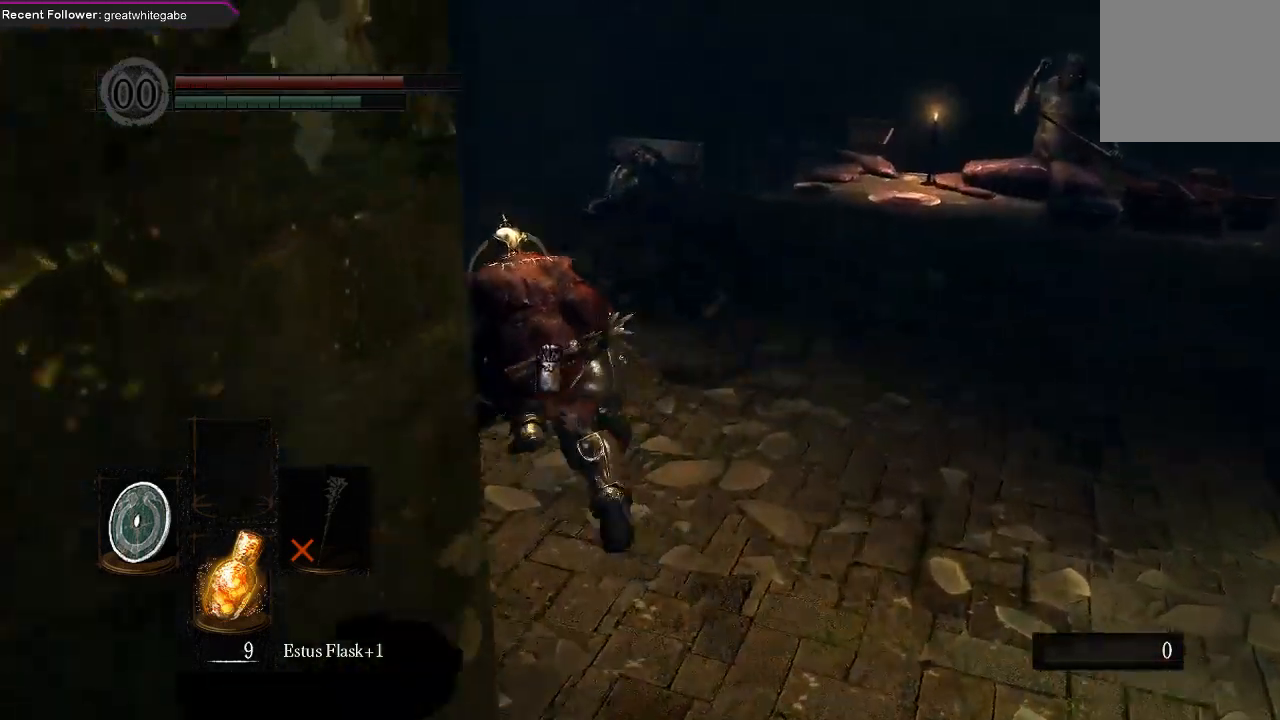
{"buttons": ["B", "L1"], "left_stick": "up", "right_stick": "center", "events": [[367, "left_stick", "up"]]}
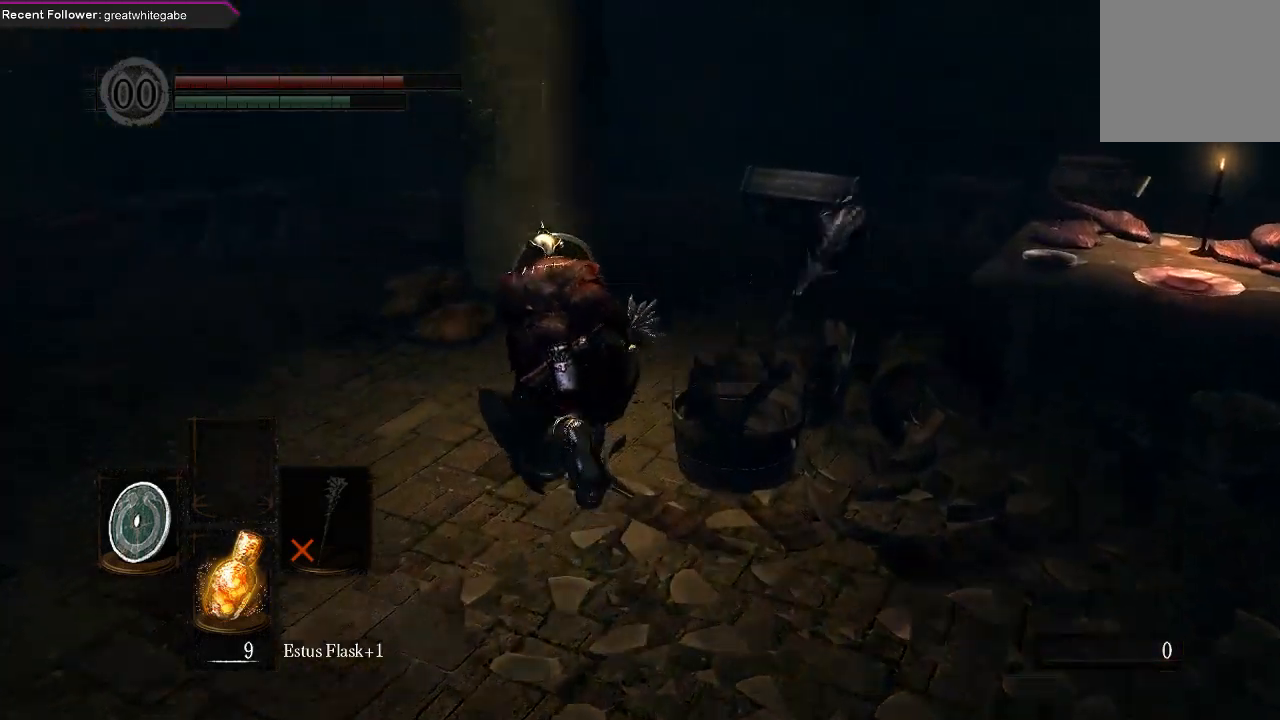
{"buttons": ["B", "L1"], "left_stick": "up", "right_stick": "right", "events": [[400, "right_stick", "right"]]}
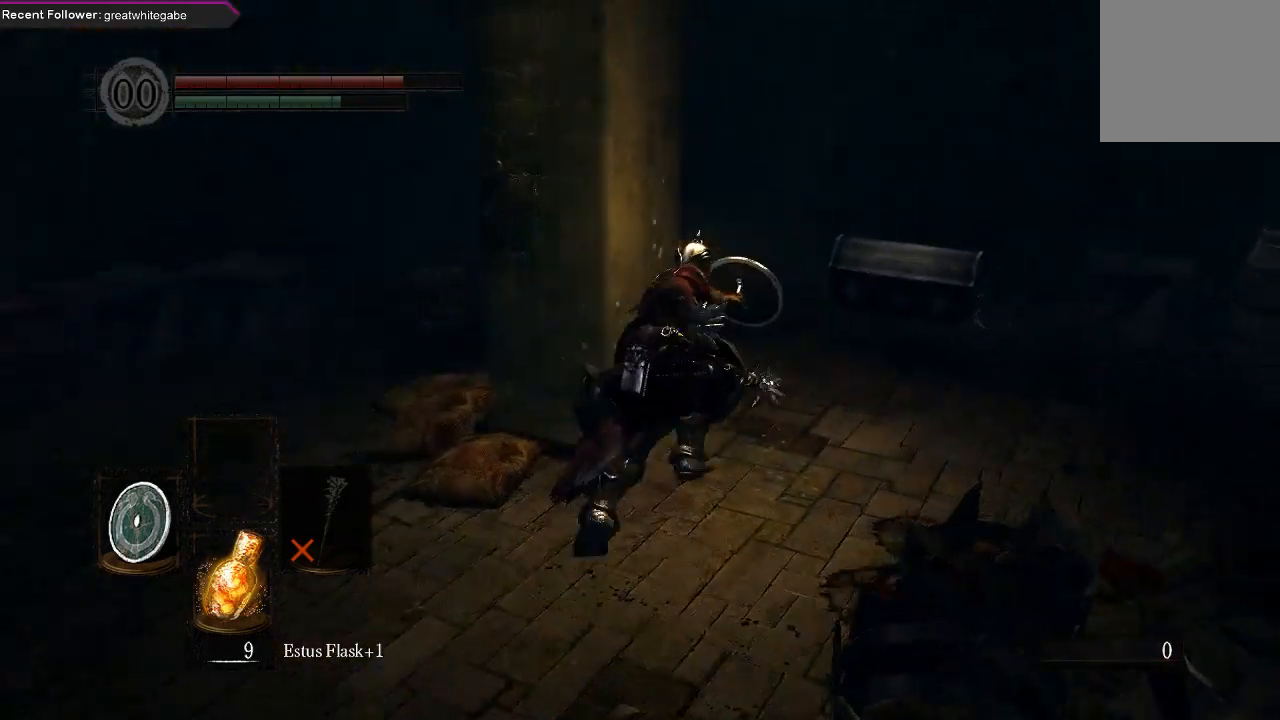
{"buttons": [], "left_stick": "up", "right_stick": "center", "events": [[67, "right_stick", "center"], [333, "B", "up"], [333, "L1", "up"]]}
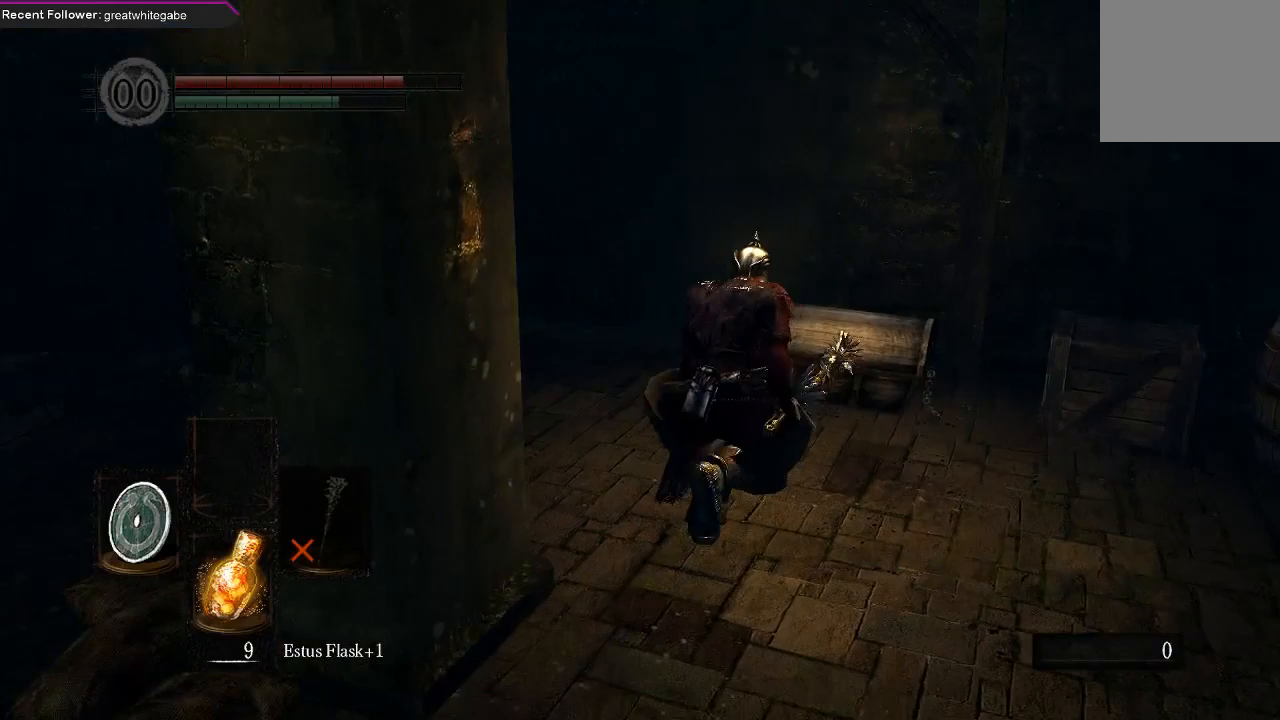
{"buttons": ["A"], "left_stick": "up", "right_stick": "center", "events": [[200, "A", "down"], [267, "A", "up"], [367, "A", "down"], [433, "A", "up"], [500, "A", "down"]]}
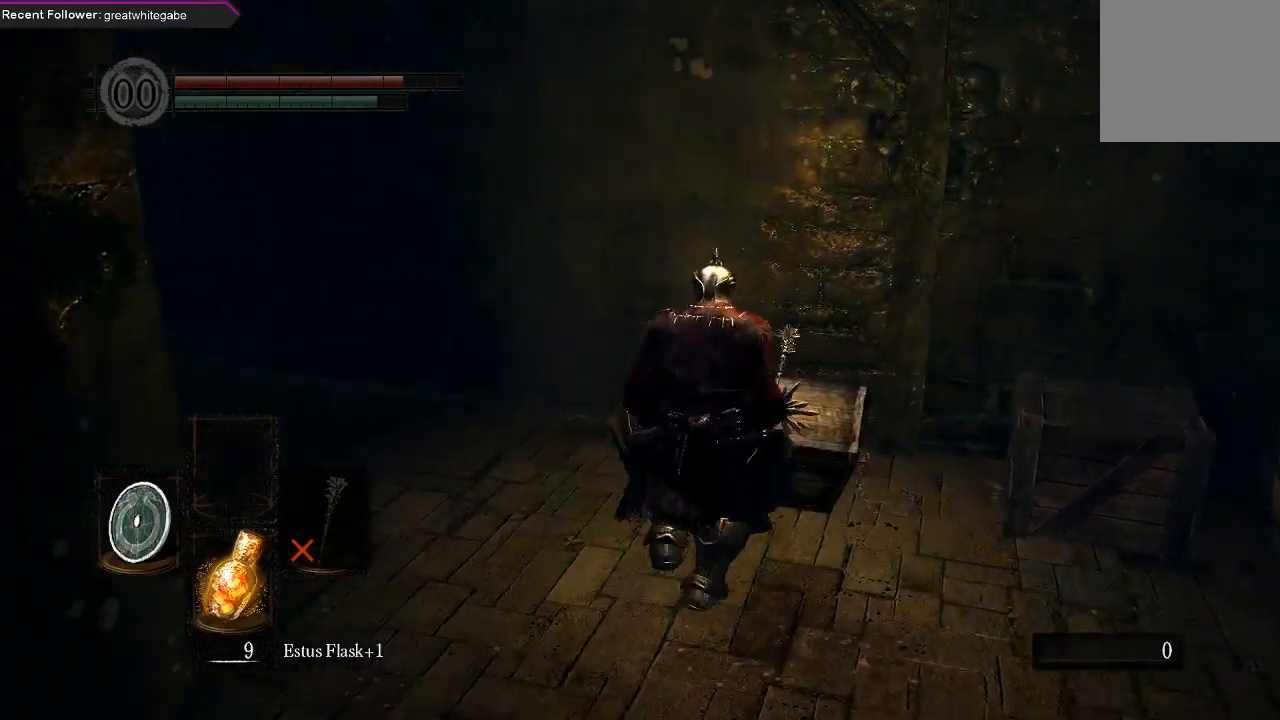
{"buttons": [], "left_stick": "center", "right_stick": "up", "events": [[100, "A", "up"], [167, "A", "down"], [233, "A", "up"], [367, "left_stick", "center"], [400, "right_stick", "up"]]}
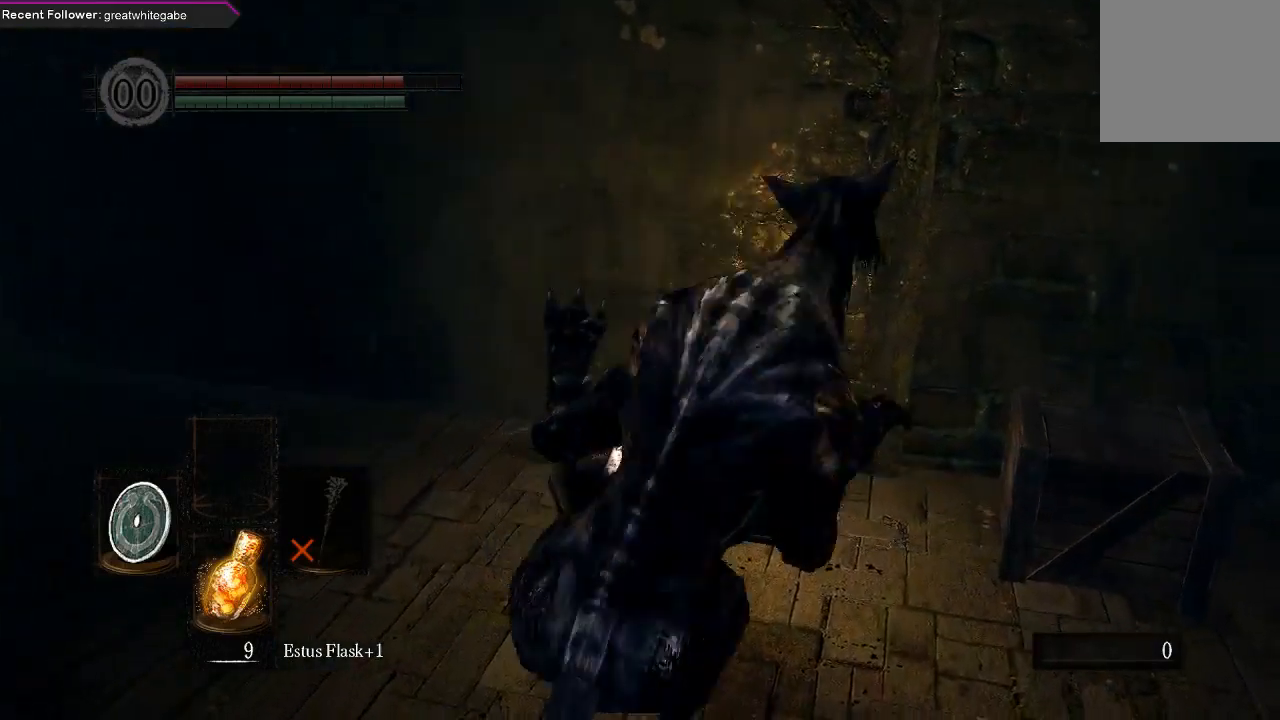
{"buttons": ["A"], "left_stick": "up", "right_stick": "center", "events": [[167, "right_stick", "center"], [267, "left_stick", "up"], [333, "A", "down"], [400, "A", "up"], [500, "A", "down"]]}
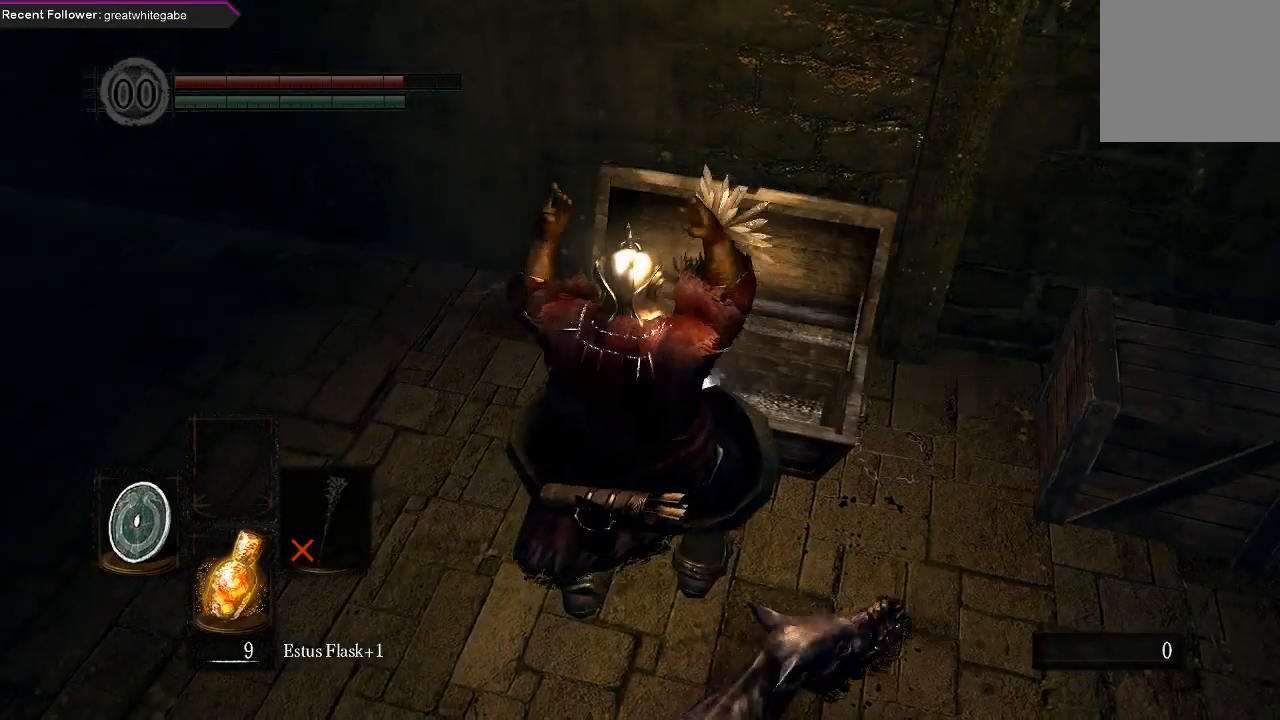
{"buttons": ["A"], "left_stick": "up", "right_stick": "center", "events": [[100, "A", "up"], [167, "A", "down"], [267, "A", "up"], [333, "A", "down"], [433, "A", "up"], [500, "A", "down"]]}
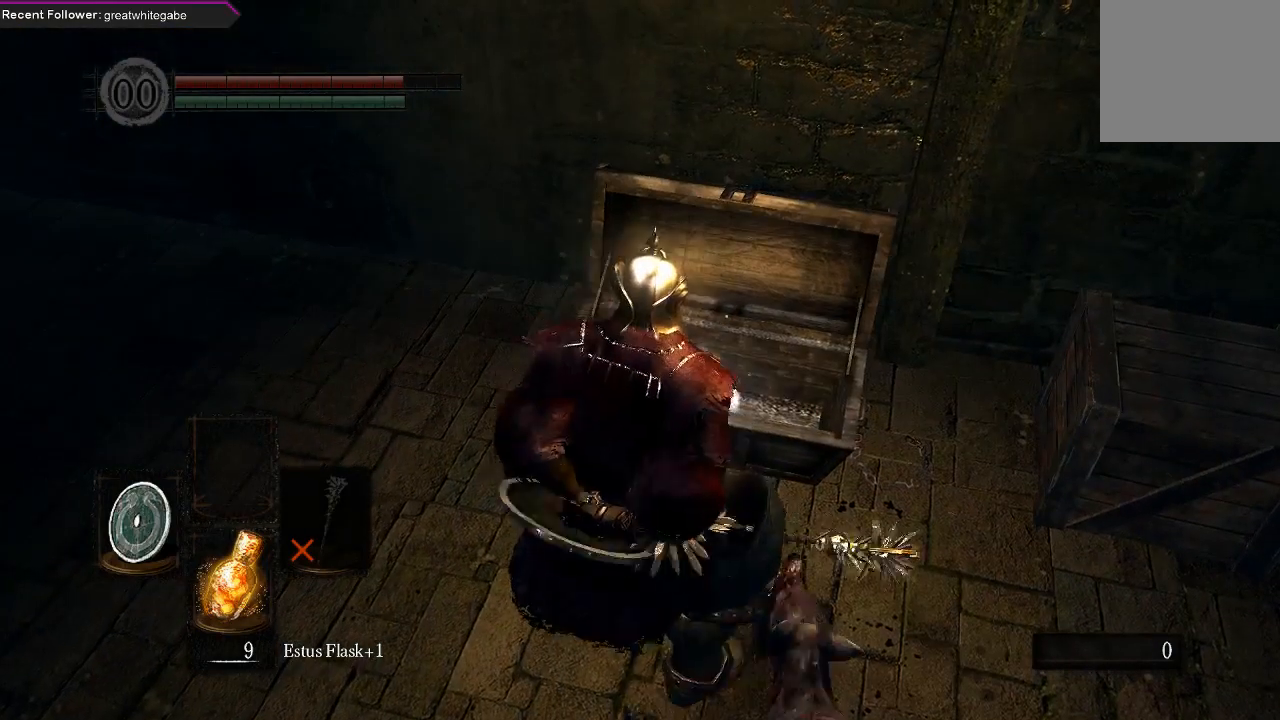
{"buttons": ["A"], "left_stick": "up", "right_stick": "center", "events": [[100, "A", "up"], [167, "A", "down"], [267, "A", "up"], [333, "A", "down"], [433, "A", "up"], [500, "A", "down"]]}
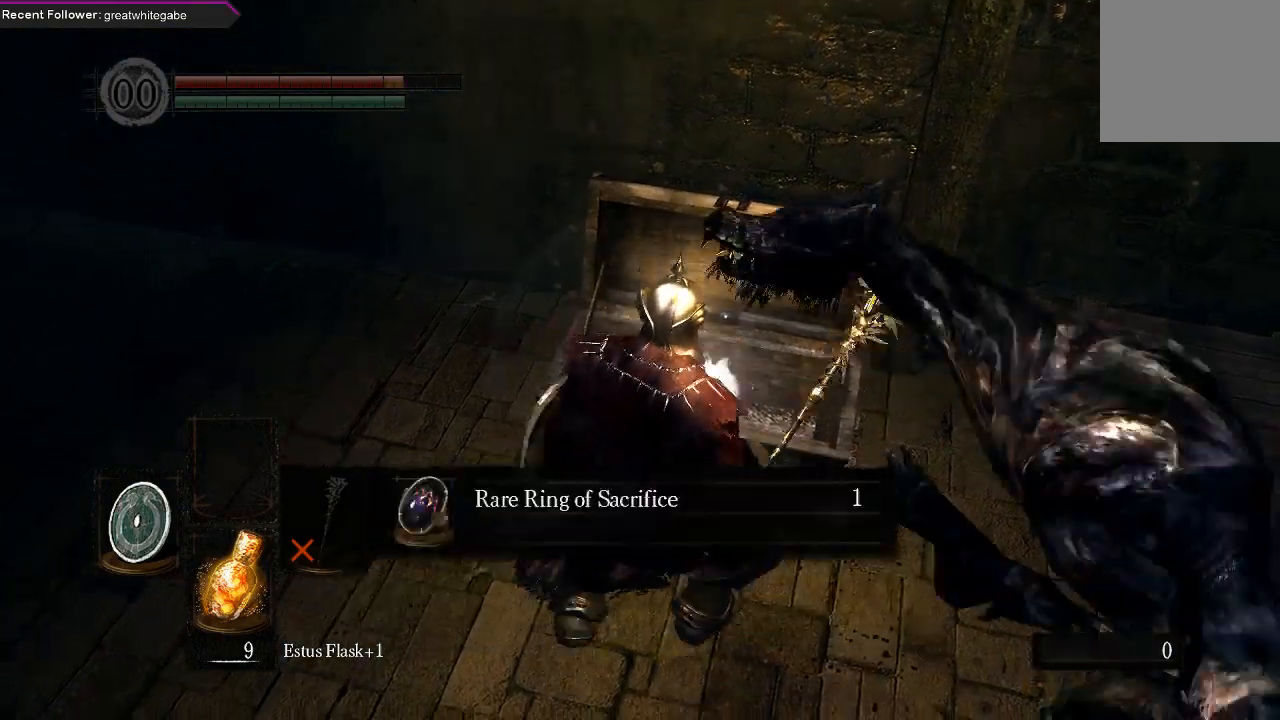
{"buttons": ["A"], "left_stick": "right", "right_stick": "center", "events": [[133, "A", "up"], [333, "left_stick", "center"], [400, "A", "down"], [500, "left_stick", "right"]]}
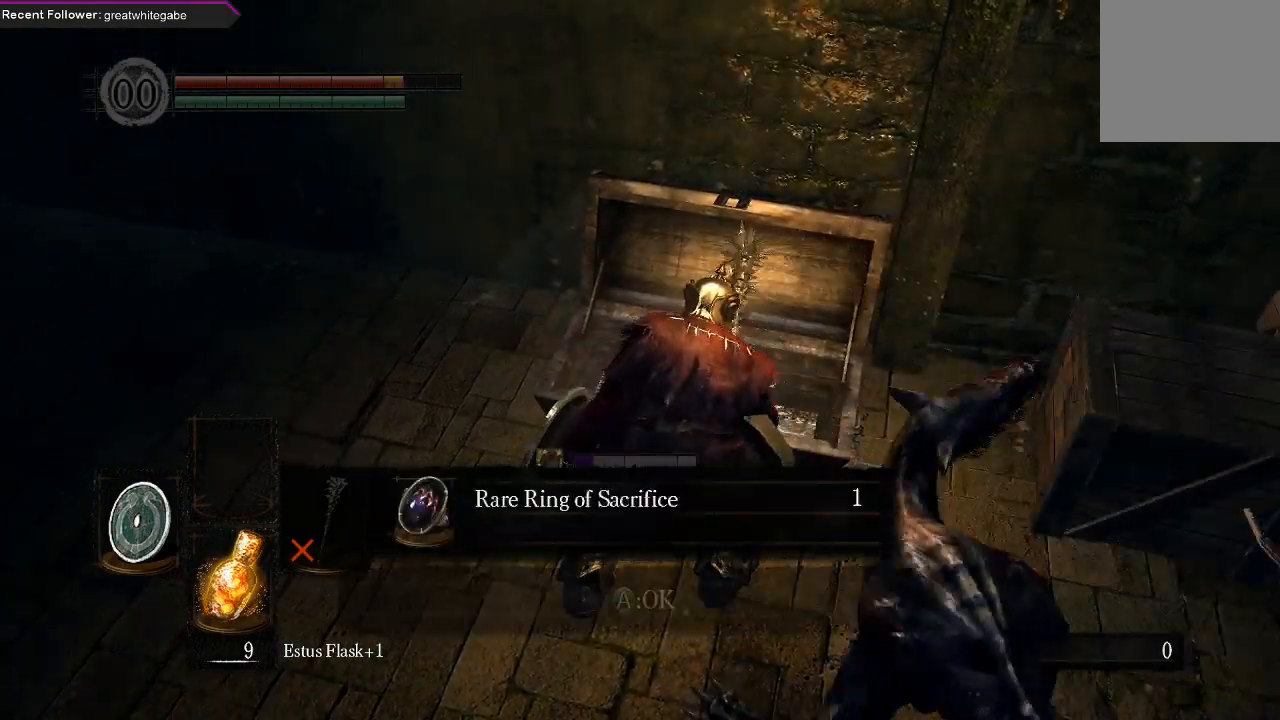
{"buttons": [], "left_stick": "right", "right_stick": "center", "events": [[33, "A", "up"], [67, "left_stick", "down-right"], [167, "right_stick", "right"], [333, "left_stick", "right"], [367, "B", "down"], [500, "B", "up"], [500, "right_stick", "center"]]}
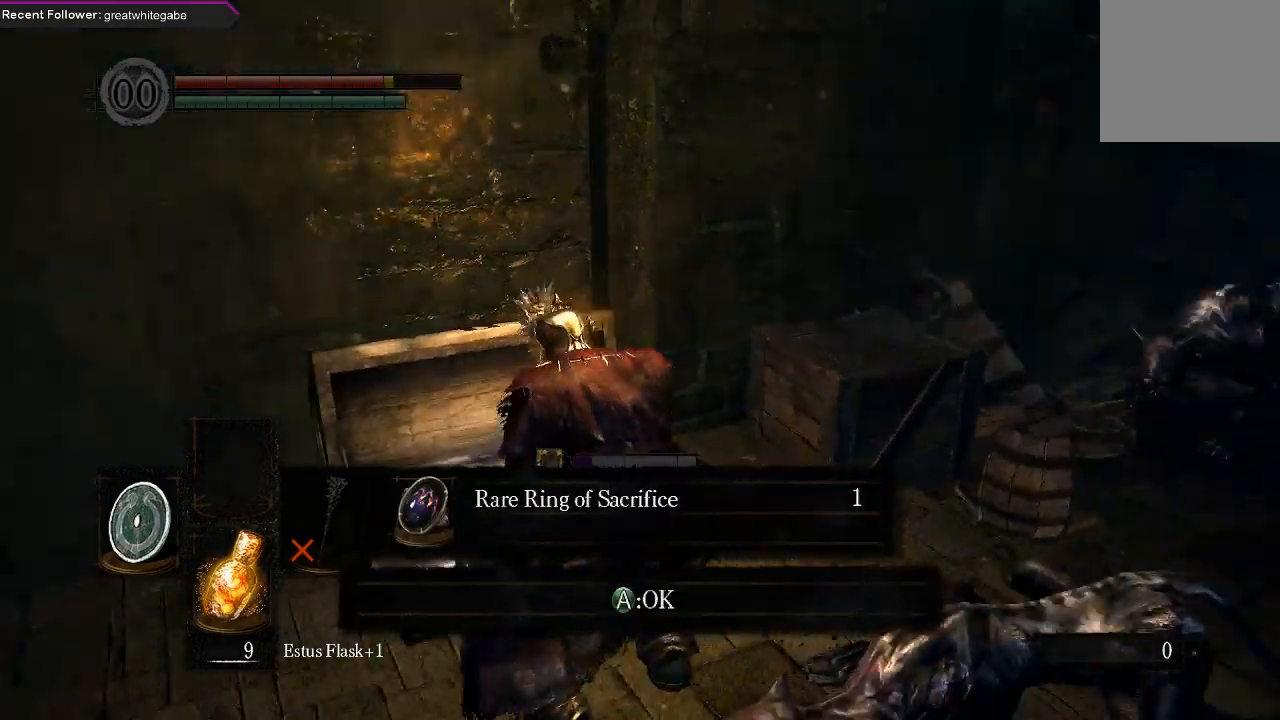
{"buttons": [], "left_stick": "up-right", "right_stick": "center", "events": [[67, "B", "down"], [167, "B", "up"], [167, "right_stick", "right"], [300, "right_stick", "center"], [367, "A", "down"], [467, "A", "up"], [500, "left_stick", "up-right"]]}
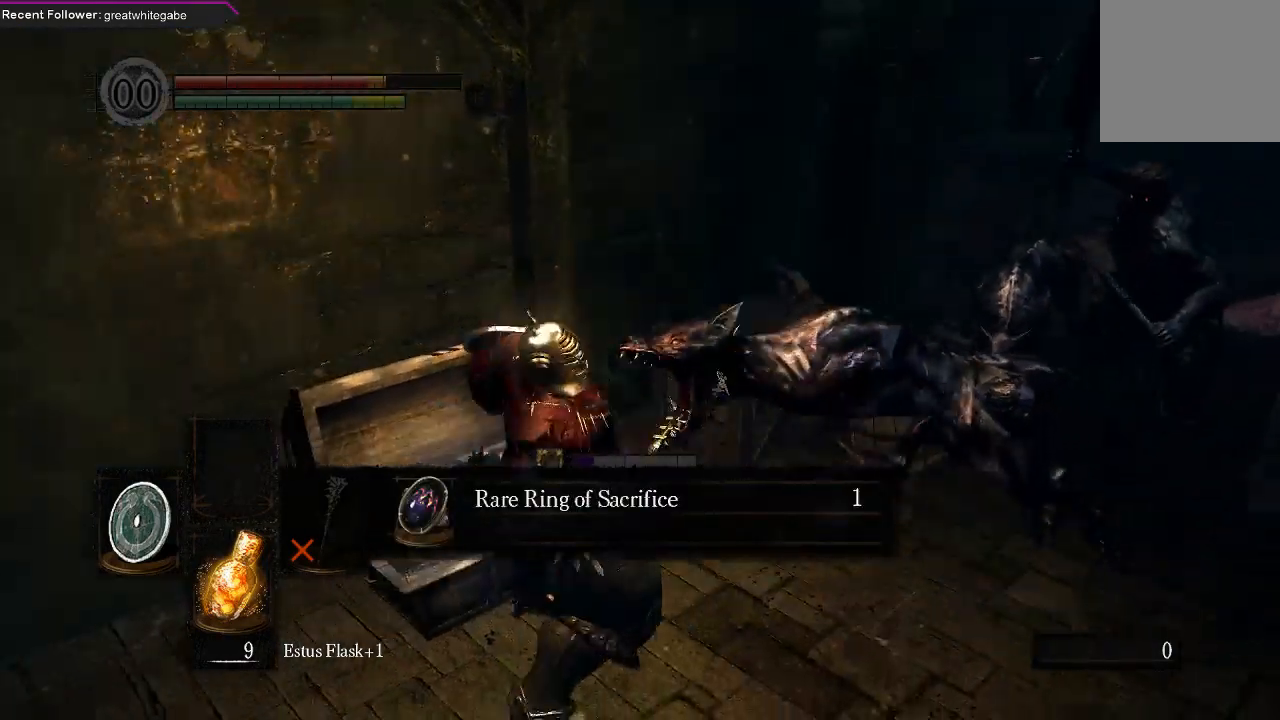
{"buttons": ["B"], "left_stick": "down-right", "right_stick": "right", "events": [[167, "B", "down"], [300, "left_stick", "right"], [333, "B", "up"], [400, "B", "down"], [433, "left_stick", "down-right"], [500, "right_stick", "right"]]}
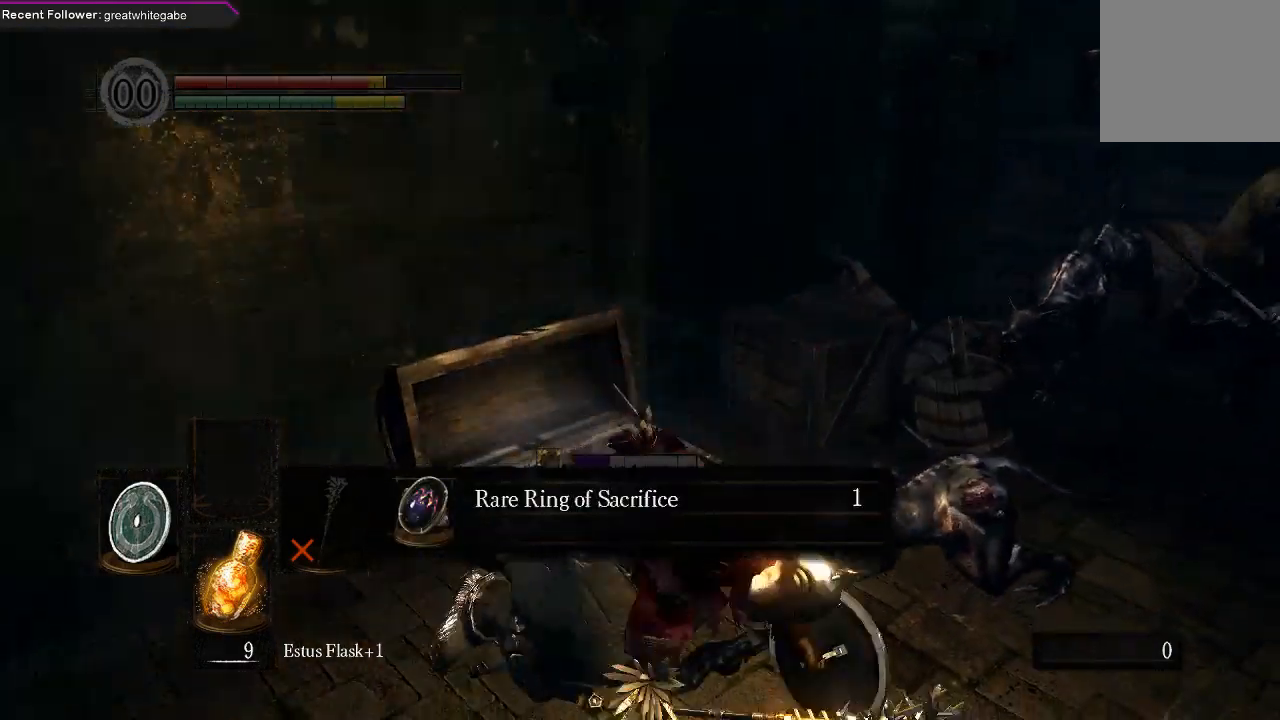
{"buttons": [], "left_stick": "up-right", "right_stick": "center", "events": [[167, "left_stick", "right"], [300, "left_stick", "up-right"], [367, "right_stick", "center"], [500, "B", "up"]]}
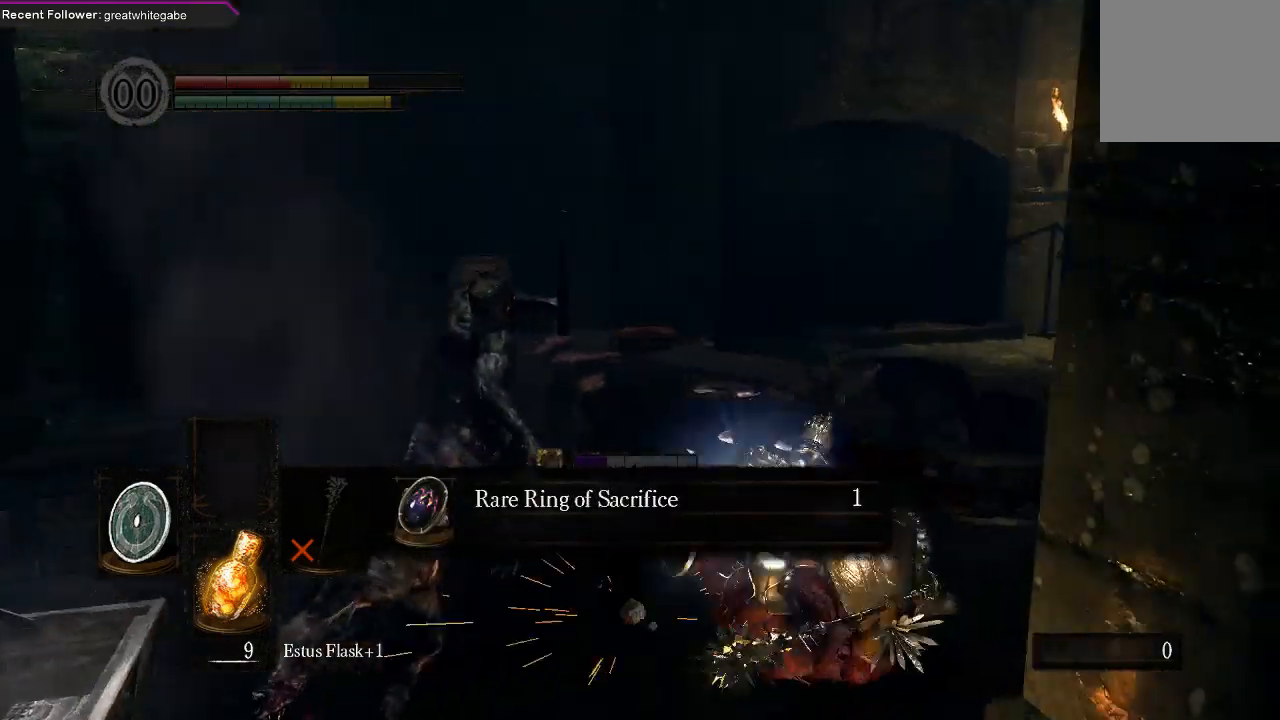
{"buttons": [], "left_stick": "up-left", "right_stick": "left", "events": [[100, "B", "down"], [100, "left_stick", "up"], [167, "B", "up"], [267, "B", "down"], [300, "left_stick", "up-left"], [333, "right_stick", "left"], [367, "B", "up"]]}
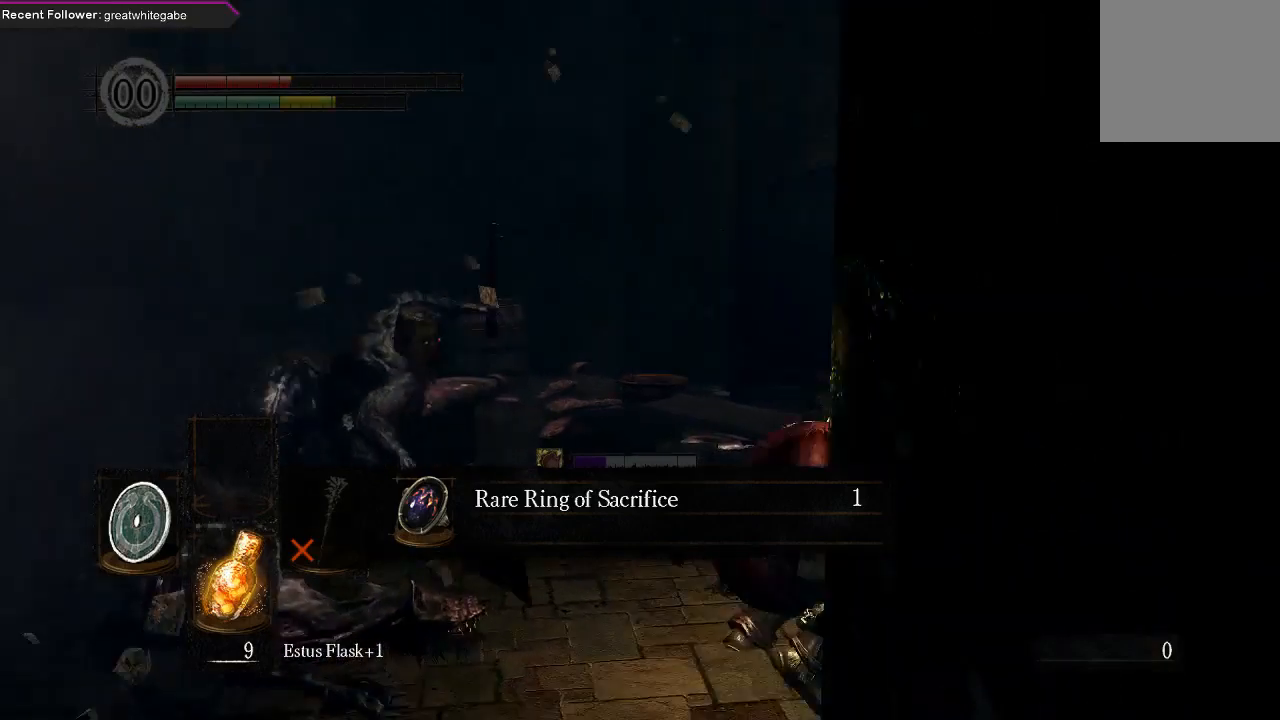
{"buttons": [], "left_stick": "up-left", "right_stick": "left", "events": [[33, "B", "down"], [133, "B", "up"], [233, "right_stick", "center"], [400, "right_stick", "left"]]}
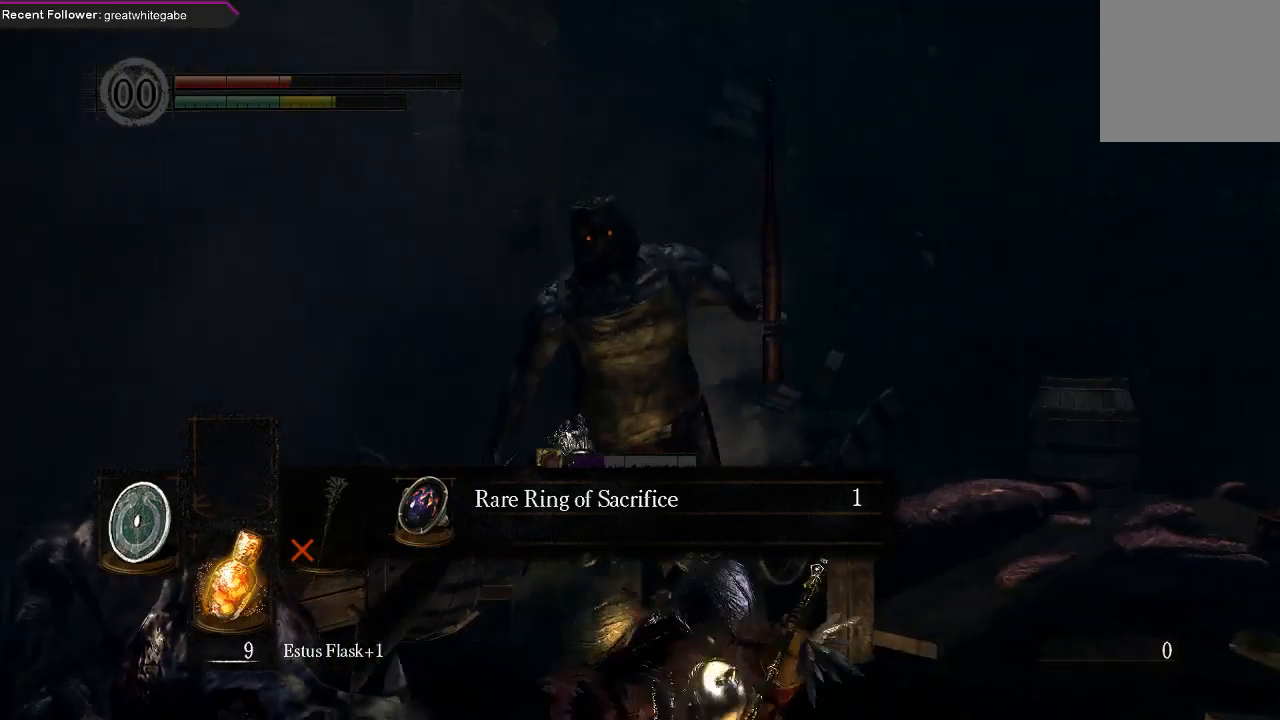
{"buttons": ["B"], "left_stick": "up-left", "right_stick": "up", "events": [[67, "B", "down"], [100, "right_stick", "center"], [167, "left_stick", "up"], [467, "left_stick", "up-left"], [500, "right_stick", "up"]]}
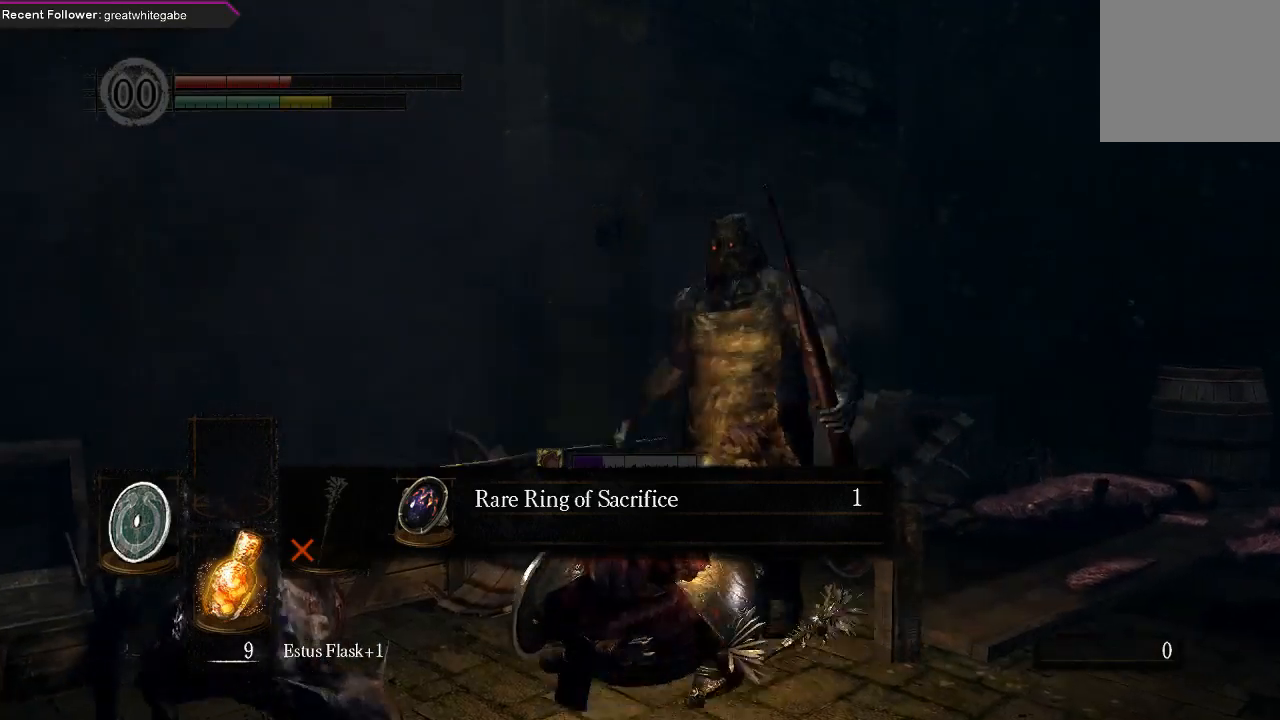
{"buttons": ["B"], "left_stick": "up-right", "right_stick": "up-right", "events": [[233, "left_stick", "up"], [367, "right_stick", "up-right"], [433, "left_stick", "up-right"]]}
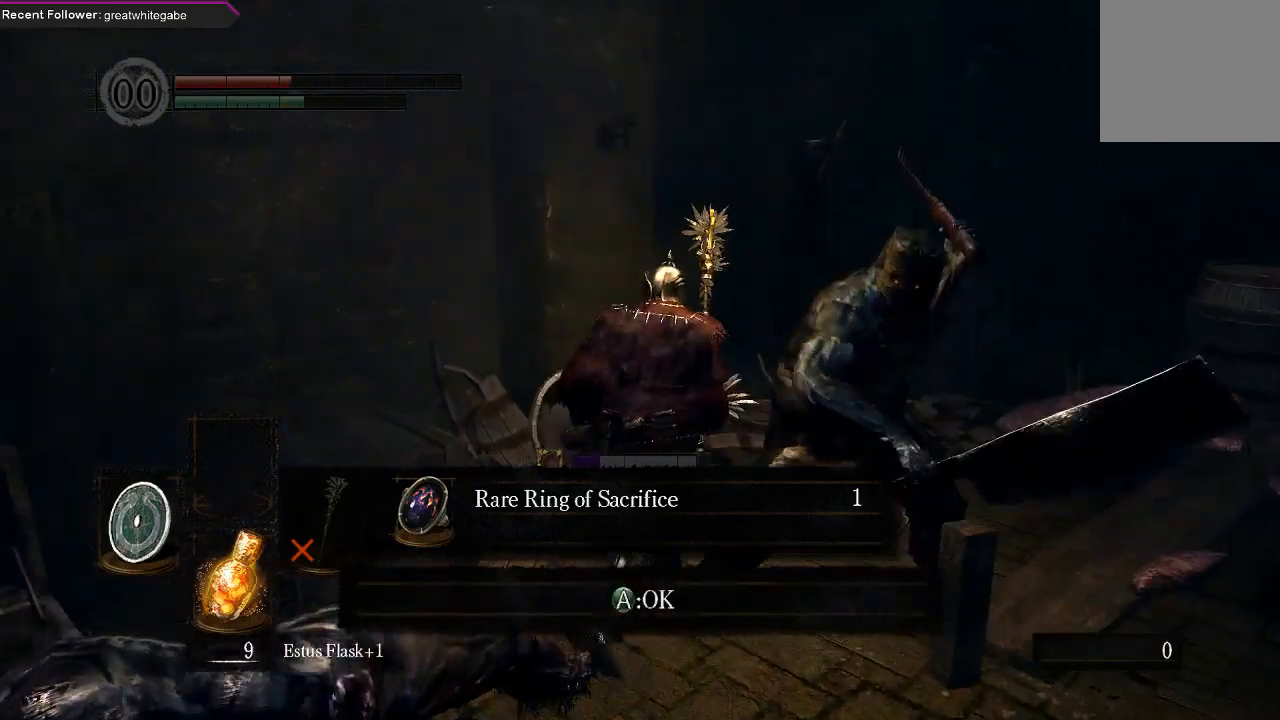
{"buttons": [], "left_stick": "up", "right_stick": "left", "events": [[33, "B", "up"], [33, "right_stick", "center"], [100, "left_stick", "up"], [133, "B", "down"], [200, "B", "up"], [467, "right_stick", "left"]]}
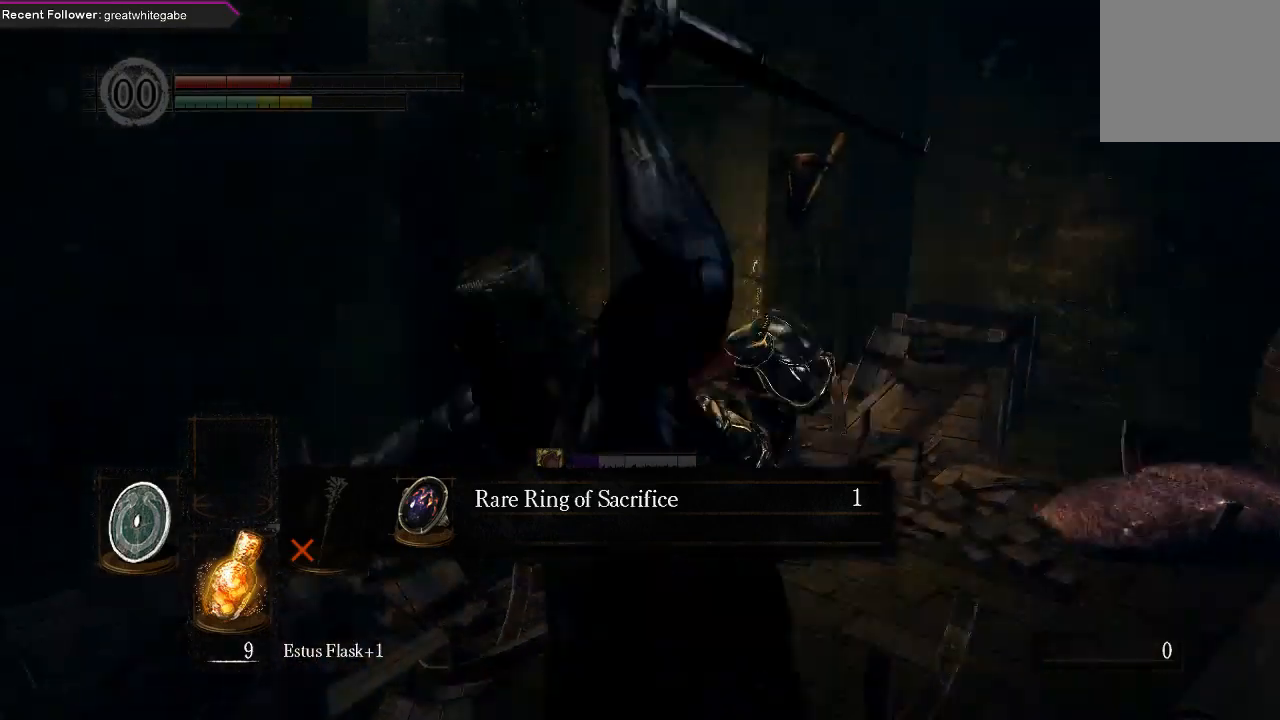
{"buttons": ["B"], "left_stick": "up-left", "right_stick": "center", "events": [[267, "right_stick", "up-left"], [333, "left_stick", "up-left"], [367, "right_stick", "center"], [500, "B", "down"]]}
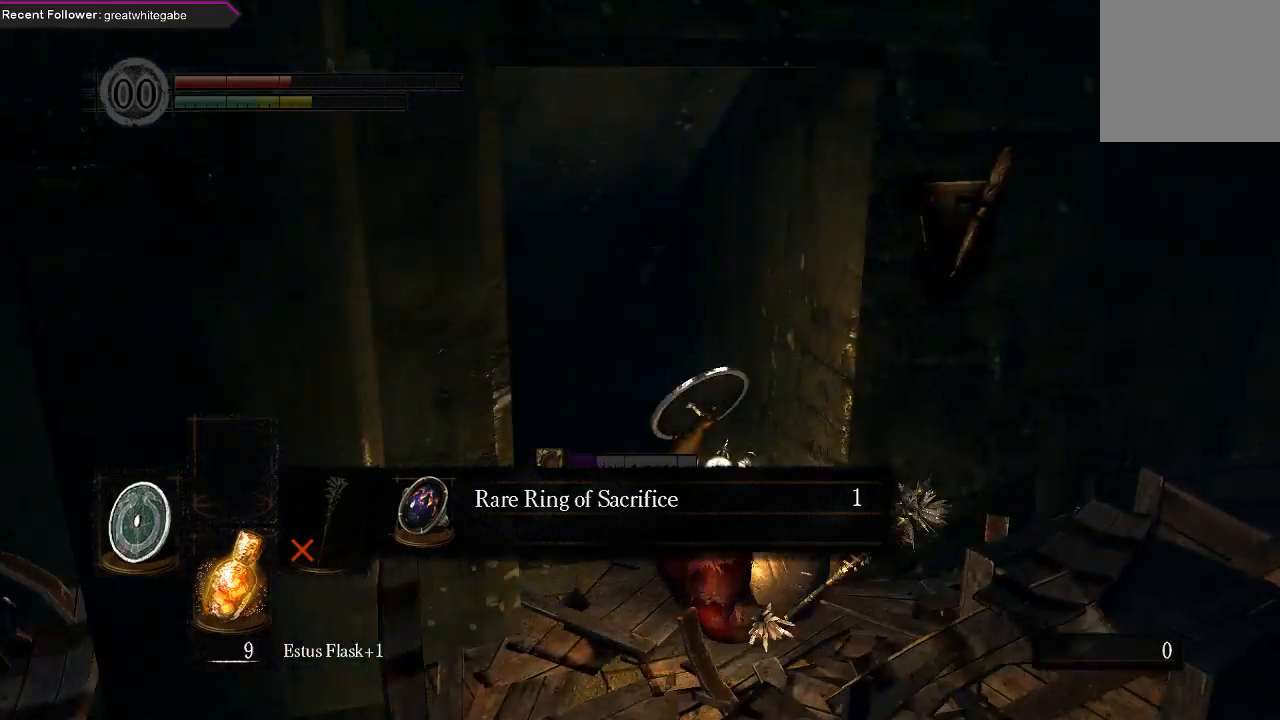
{"buttons": ["B"], "left_stick": "up-left", "right_stick": "up", "events": [[100, "right_stick", "up-left"], [267, "right_stick", "up"]]}
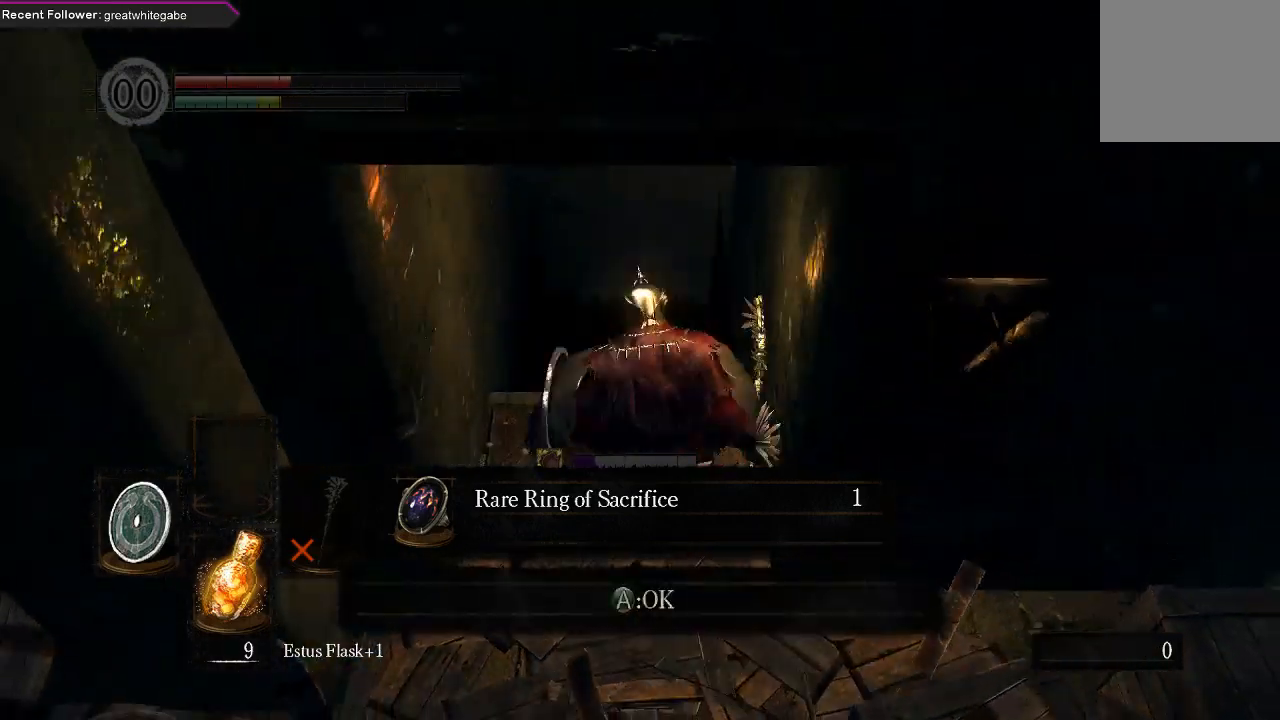
{"buttons": [], "left_stick": "up-left", "right_stick": "left", "events": [[267, "B", "up"], [300, "right_stick", "center"], [500, "right_stick", "left"]]}
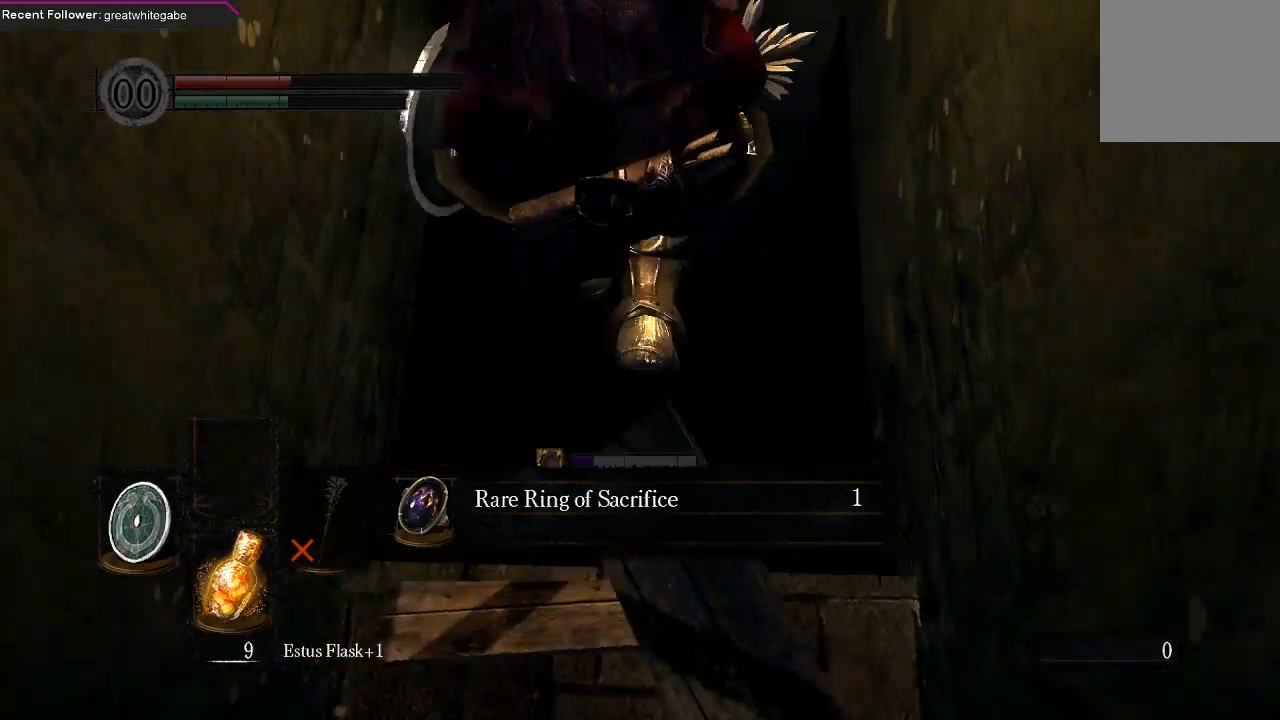
{"buttons": [], "left_stick": "up-left", "right_stick": "left", "events": []}
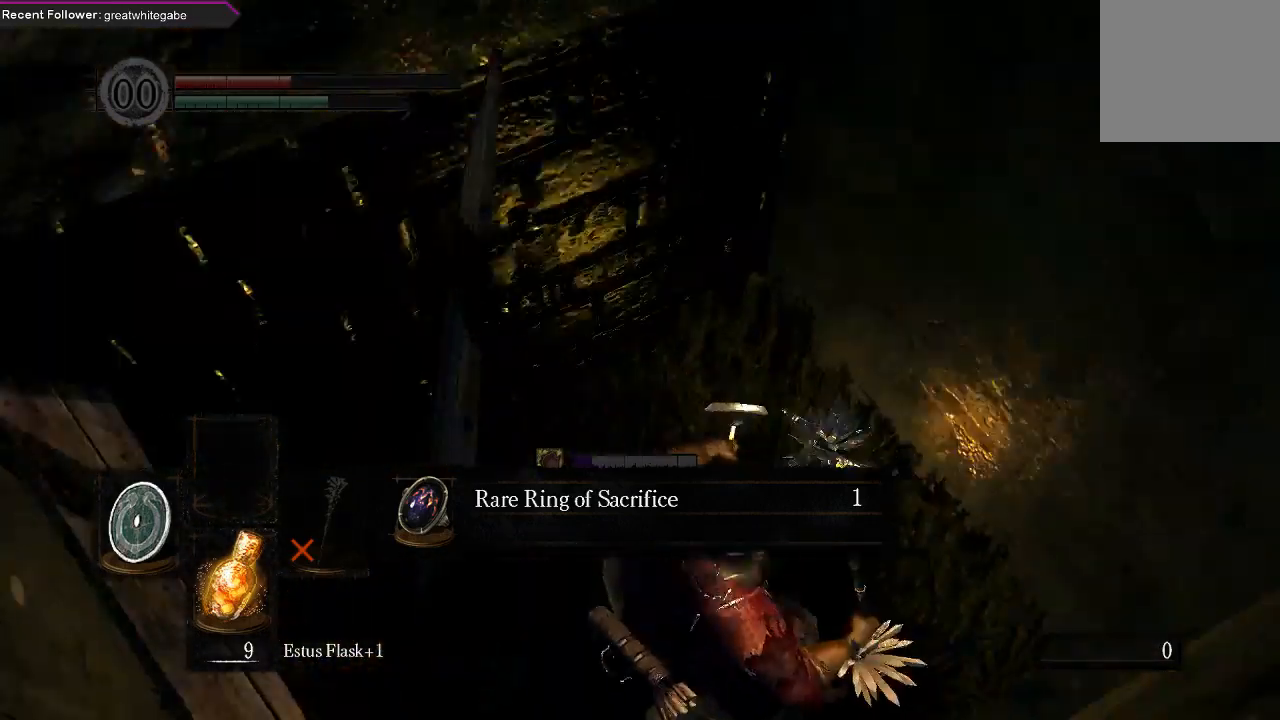
{"buttons": [], "left_stick": "up", "right_stick": "center", "events": [[100, "right_stick", "down-left"], [200, "left_stick", "up"], [200, "right_stick", "down"], [333, "right_stick", "center"]]}
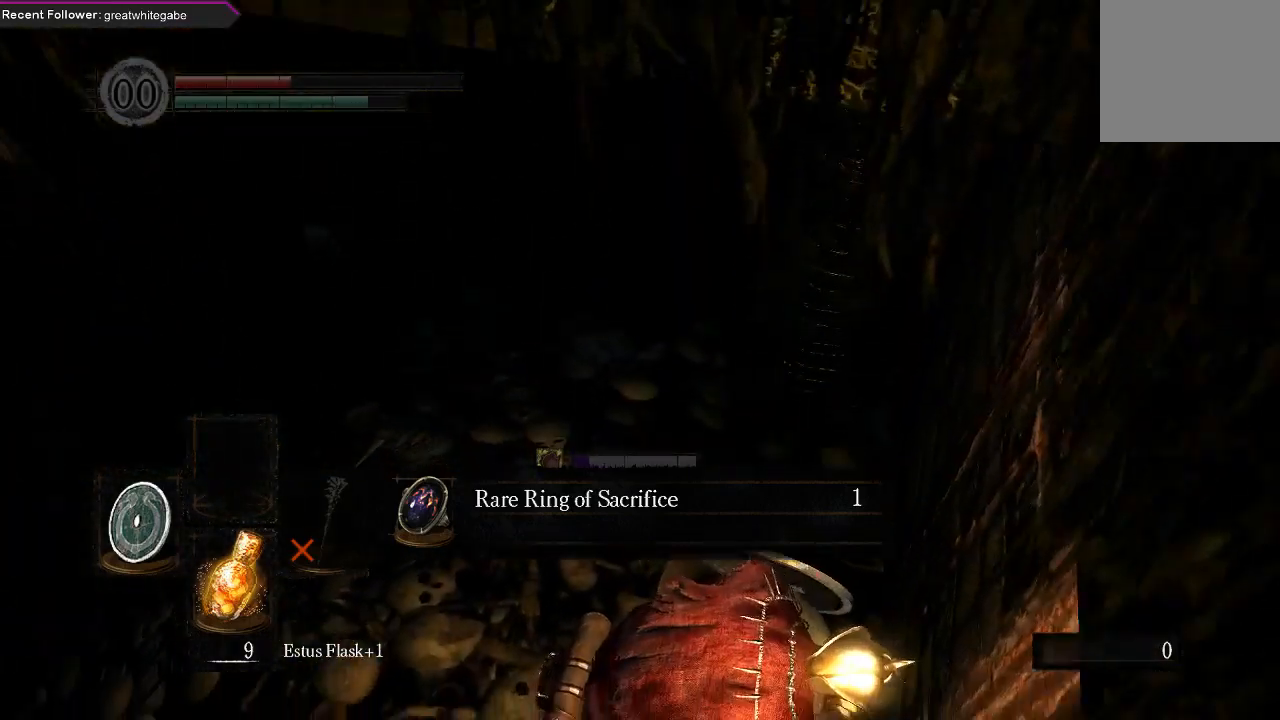
{"buttons": ["B"], "left_stick": "up", "right_stick": "center", "events": [[33, "right_stick", "down"], [167, "right_stick", "down-left"], [367, "right_stick", "center"], [400, "B", "down"]]}
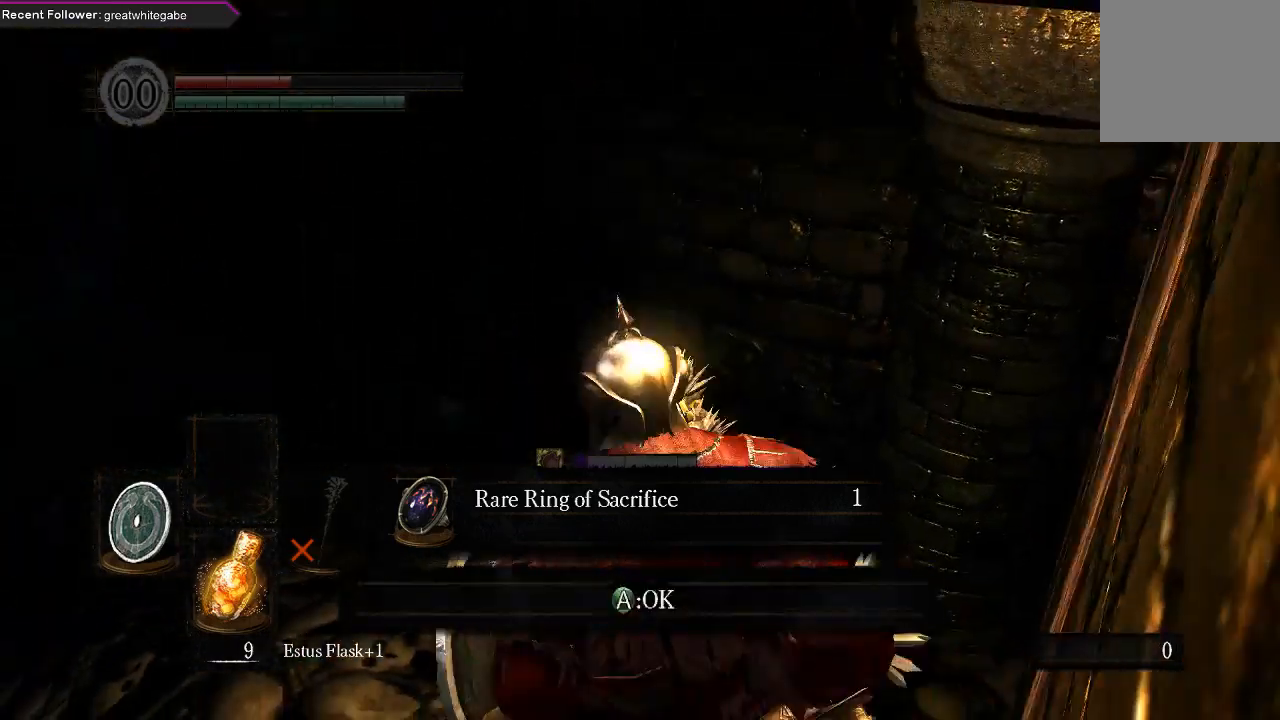
{"buttons": ["B"], "left_stick": "up", "right_stick": "center", "events": [[33, "right_stick", "left"], [433, "right_stick", "center"]]}